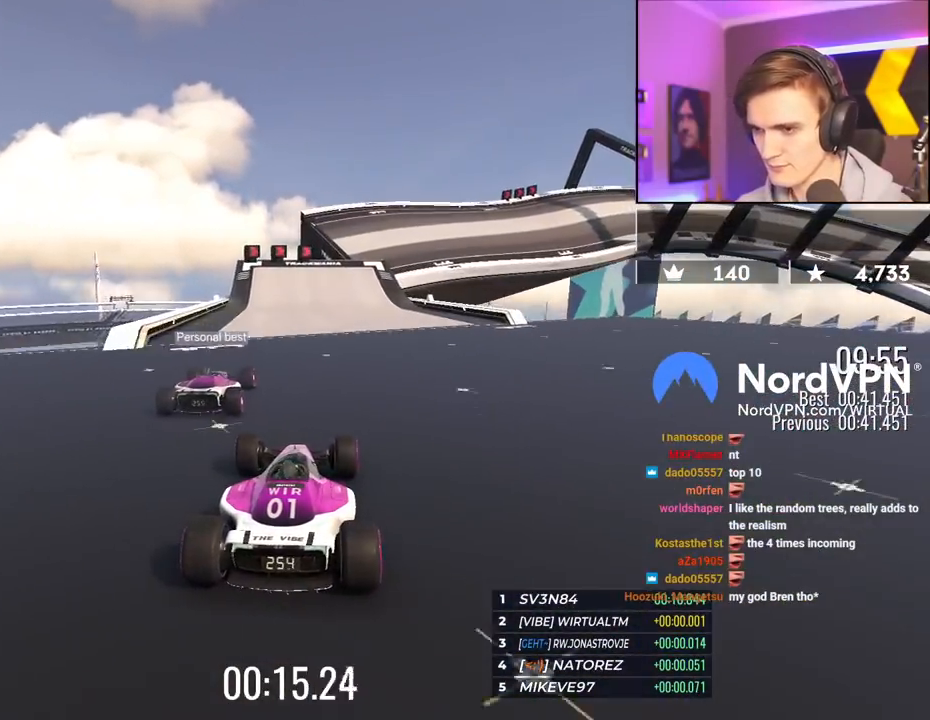
Gameplay with keyboard; each line is a JSON object with the keys held at the frame after it. "events" lists presses ("down") and releases ("up") of "brake", "down", "left", "right" and "up" between this image and that frame as [ms after this image, input, new state], when the widget could be followed in between. No other keys are recorded. Mouse input is not recorded. Key names are as the overlay labels them; some are game actions (e.g. jump) rather than physical keys.
{"keys": ["right", "up"], "events": [[234, "right", "down"]]}
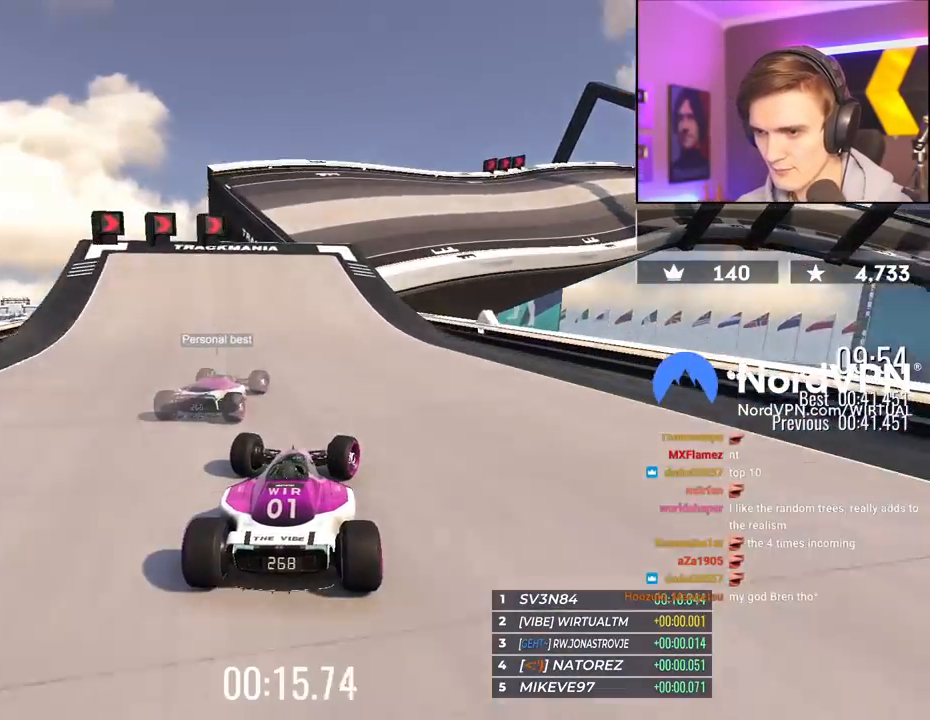
{"keys": ["right", "up"], "events": [[117, "right", "up"], [200, "right", "down"]]}
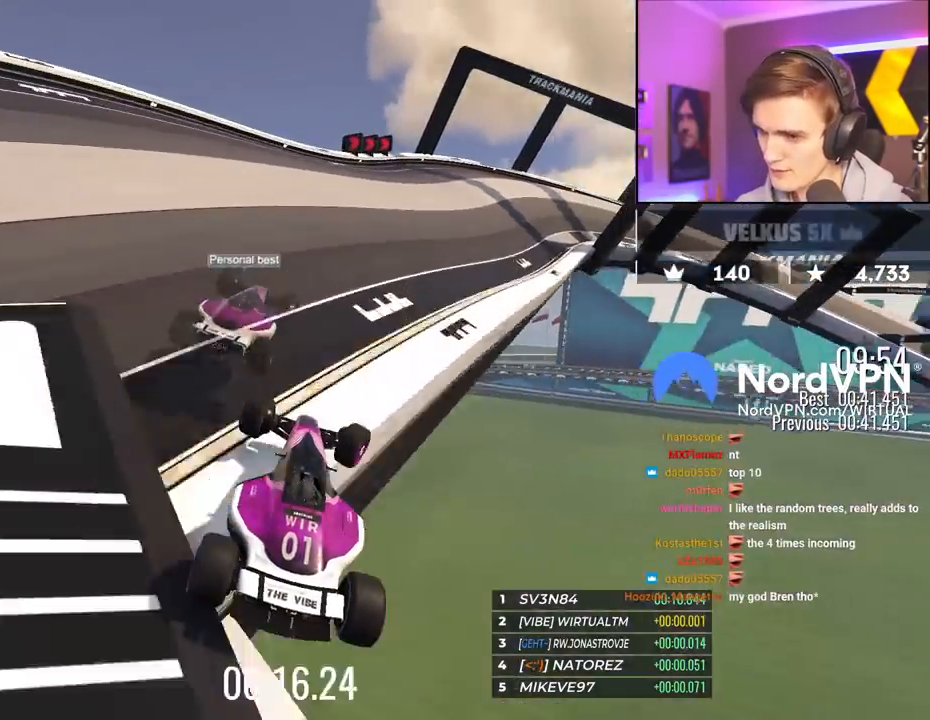
{"keys": ["brake", "right", "up"], "events": [[467, "brake", "down"]]}
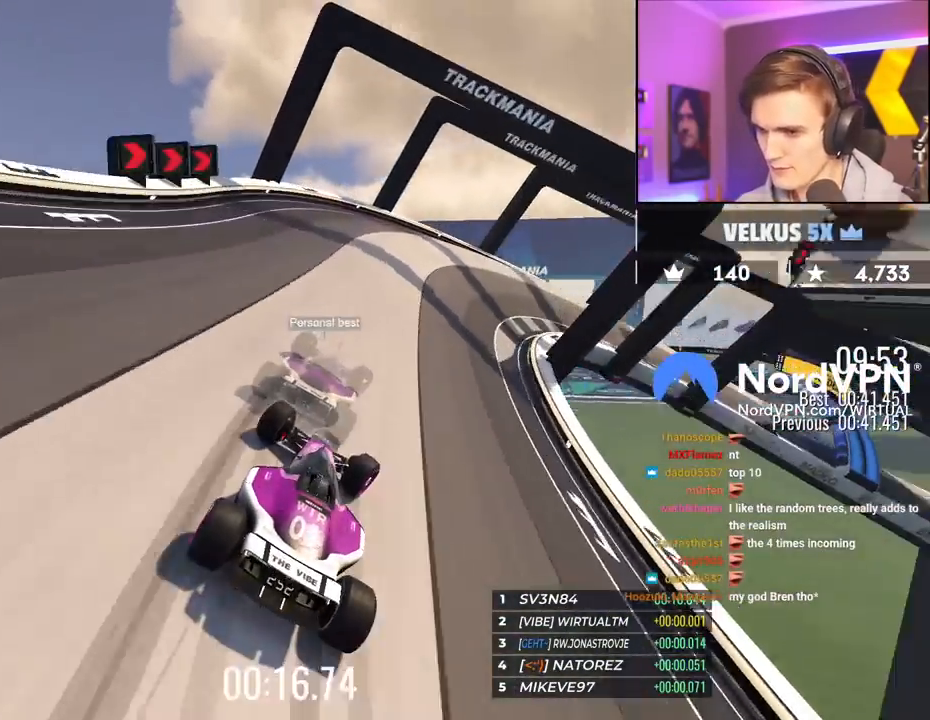
{"keys": ["right", "up"], "events": [[50, "brake", "up"], [200, "brake", "down"], [384, "brake", "up"]]}
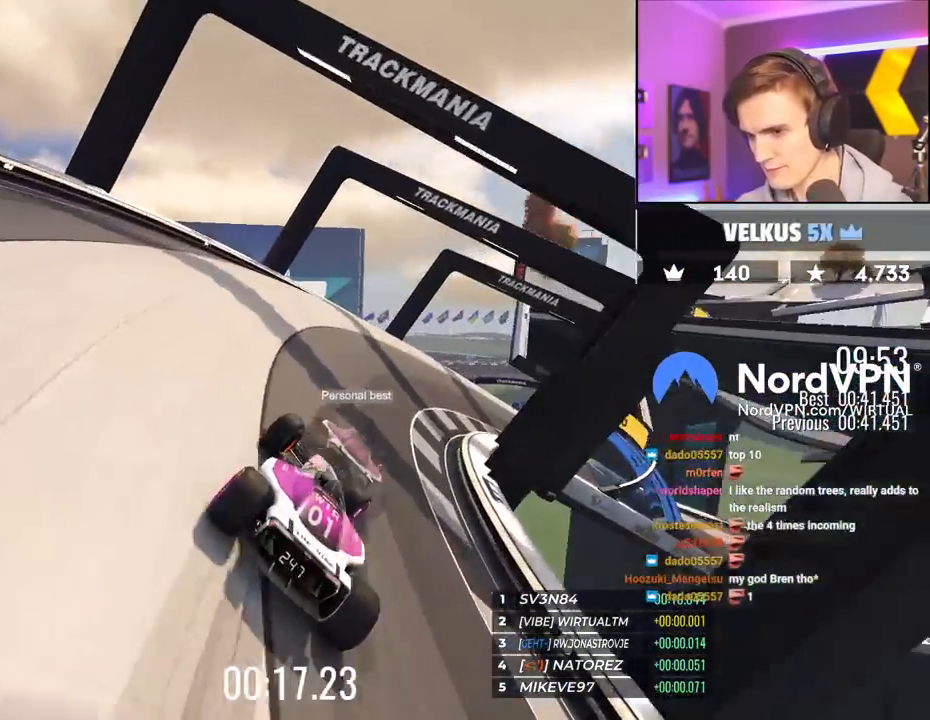
{"keys": ["right", "up"], "events": []}
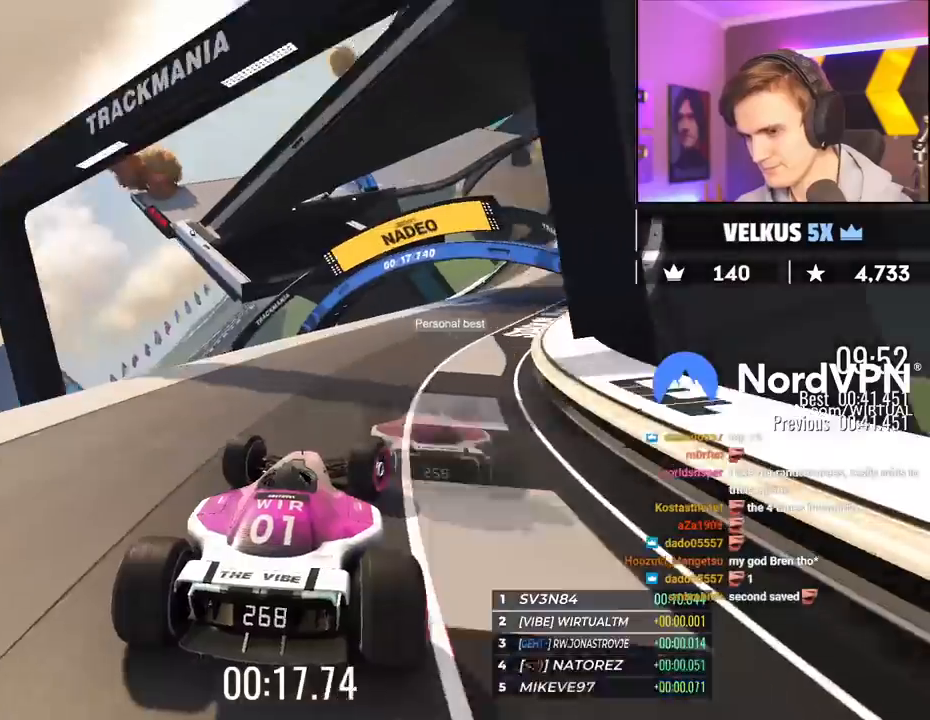
{"keys": ["left", "up"], "events": [[450, "right", "up"], [500, "left", "down"]]}
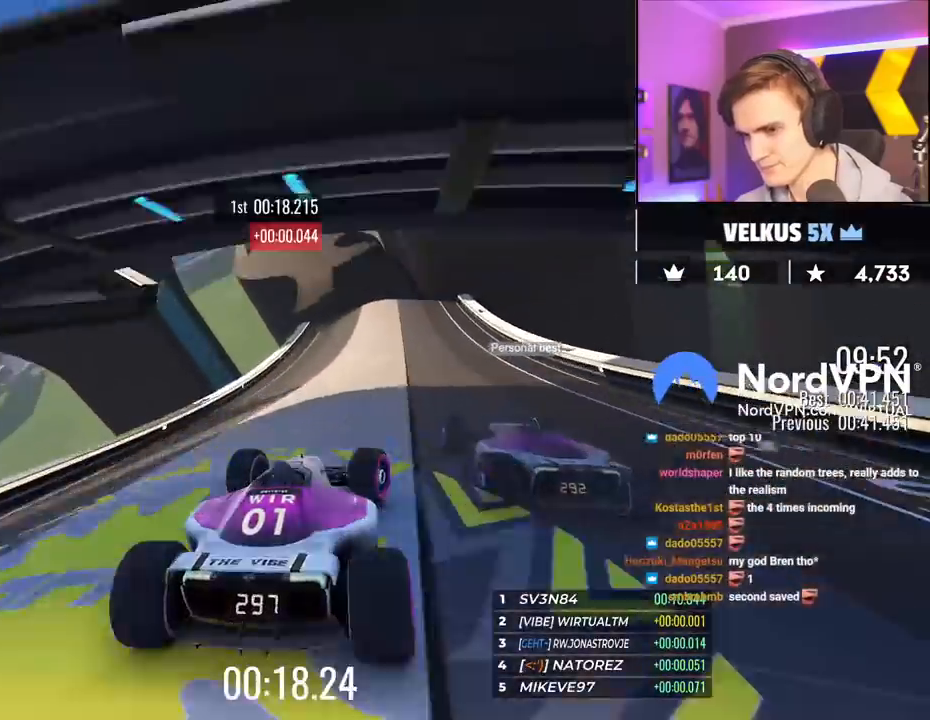
{"keys": ["left", "up"], "events": [[150, "left", "up"], [467, "left", "down"]]}
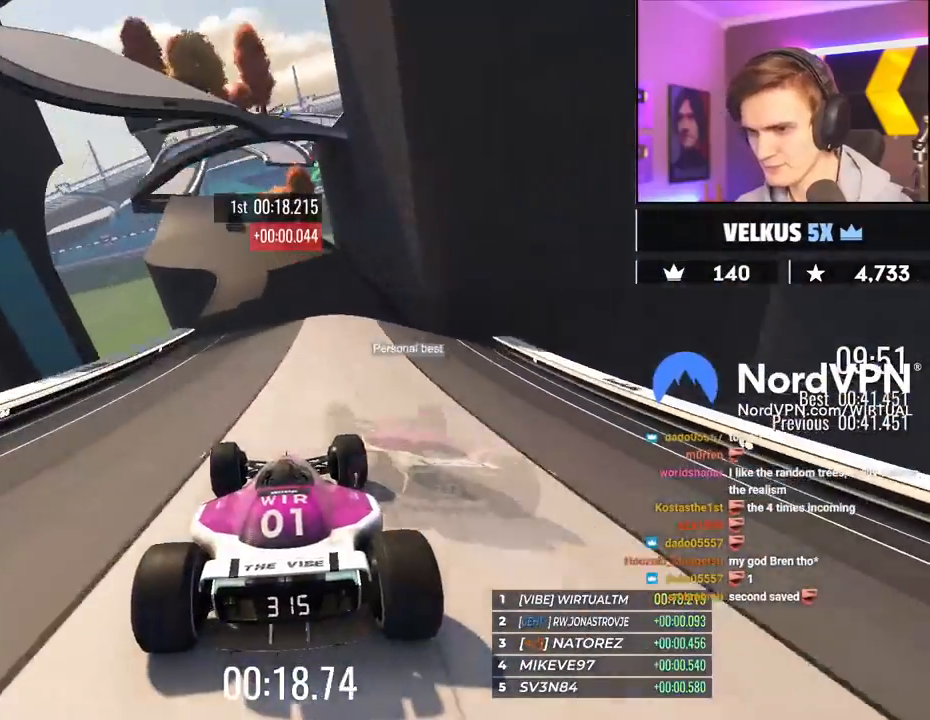
{"keys": ["up"], "events": [[117, "left", "up"]]}
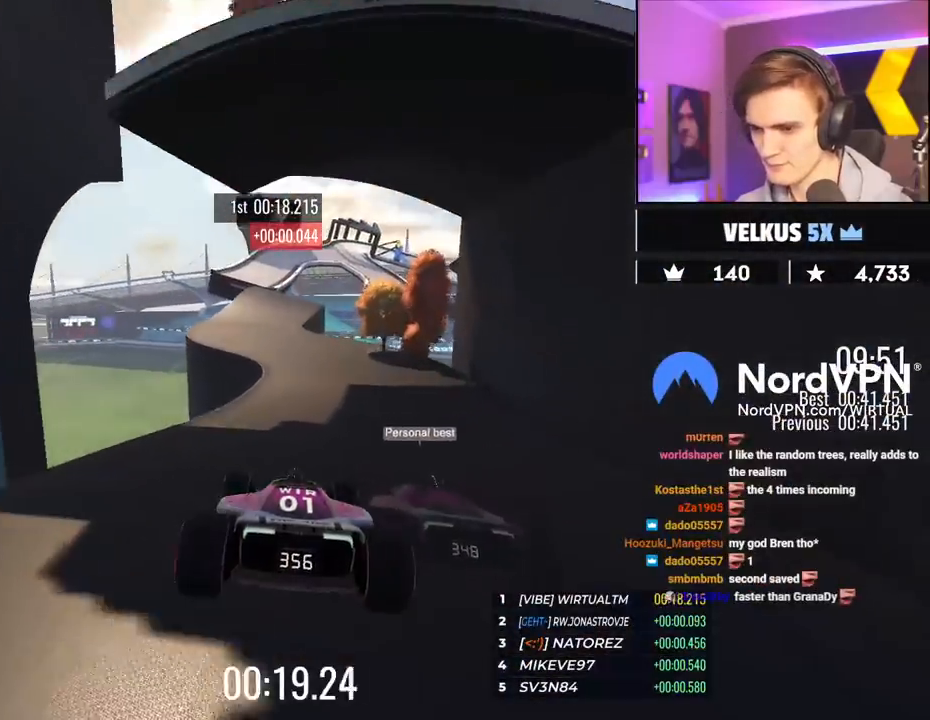
{"keys": ["up"], "events": []}
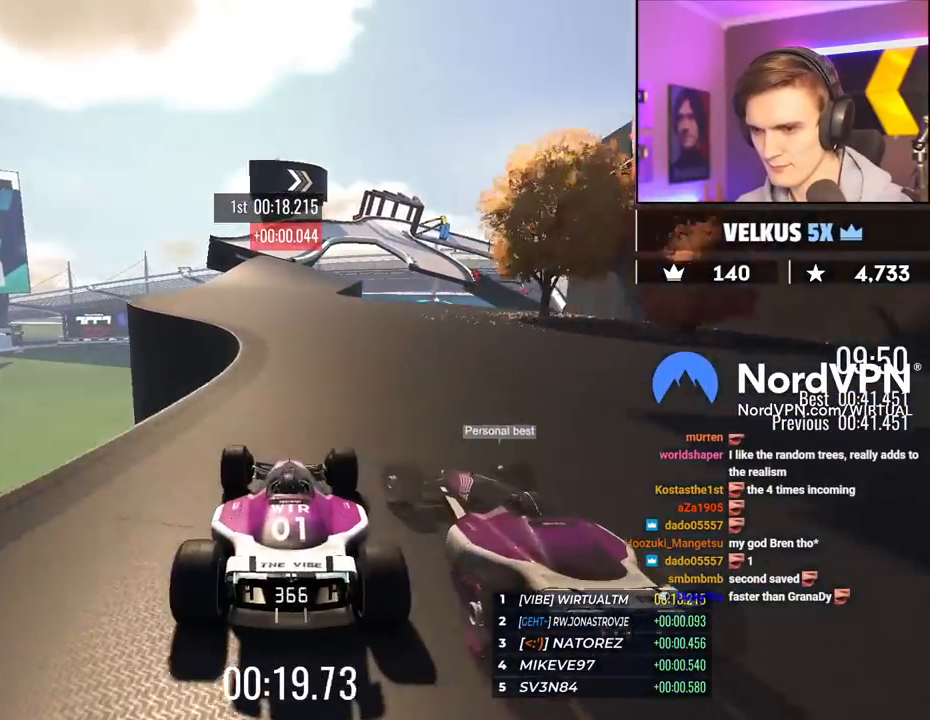
{"keys": ["right", "up"], "events": [[50, "left", "down"], [284, "left", "up"], [384, "right", "down"]]}
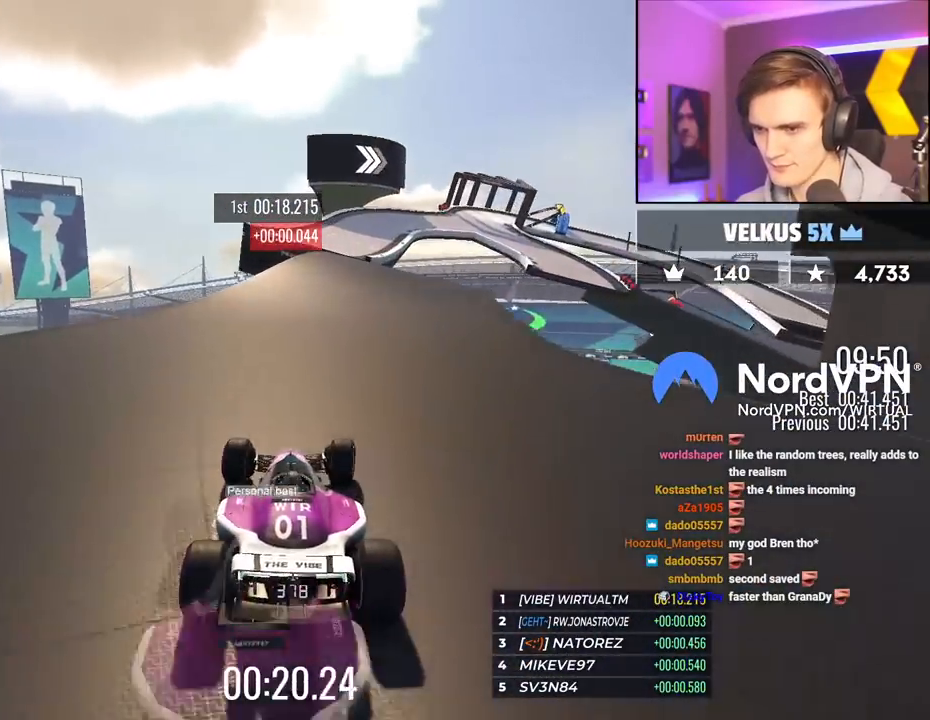
{"keys": ["up"], "events": [[67, "right", "up"], [350, "right", "down"], [484, "right", "up"]]}
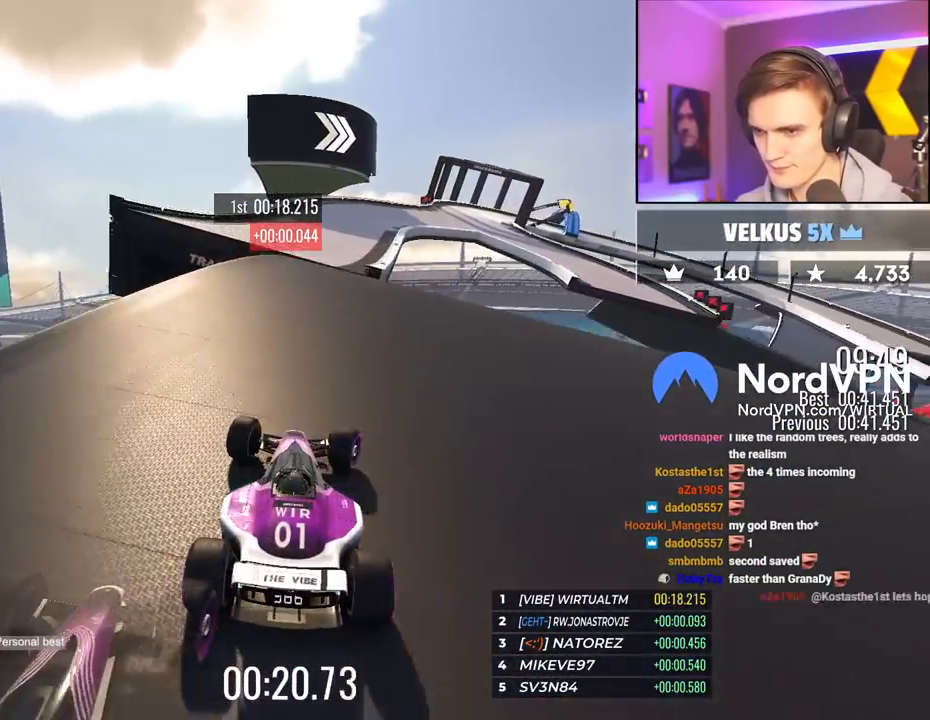
{"keys": ["right", "up"], "events": [[34, "right", "down"], [184, "right", "up"], [217, "left", "down"], [417, "brake", "down"], [450, "brake", "up"], [450, "left", "up"], [500, "right", "down"]]}
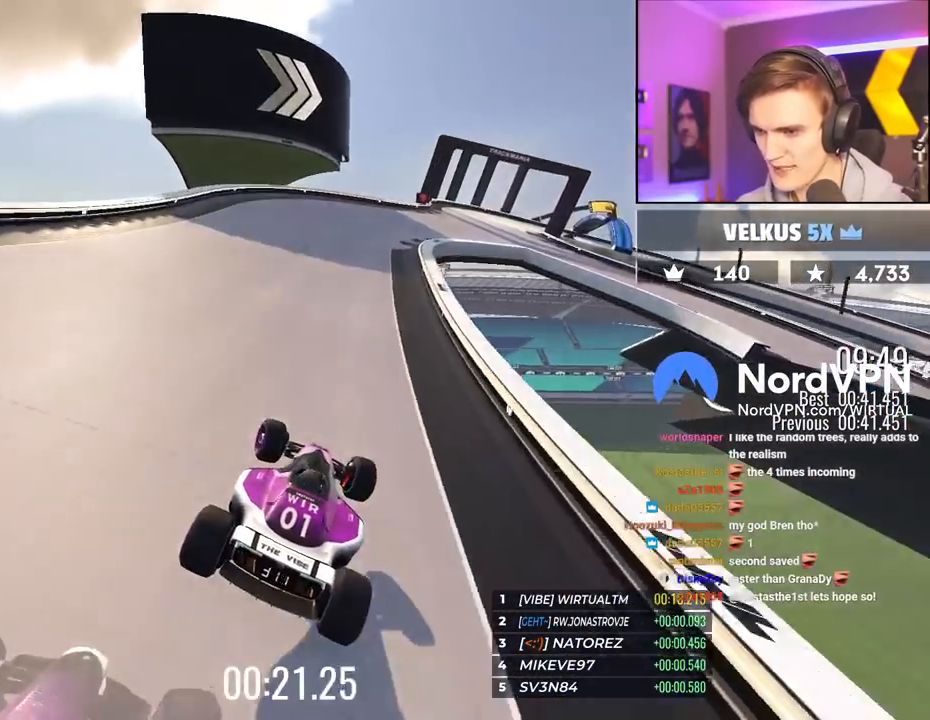
{"keys": ["brake", "right", "up"], "events": [[284, "brake", "down"]]}
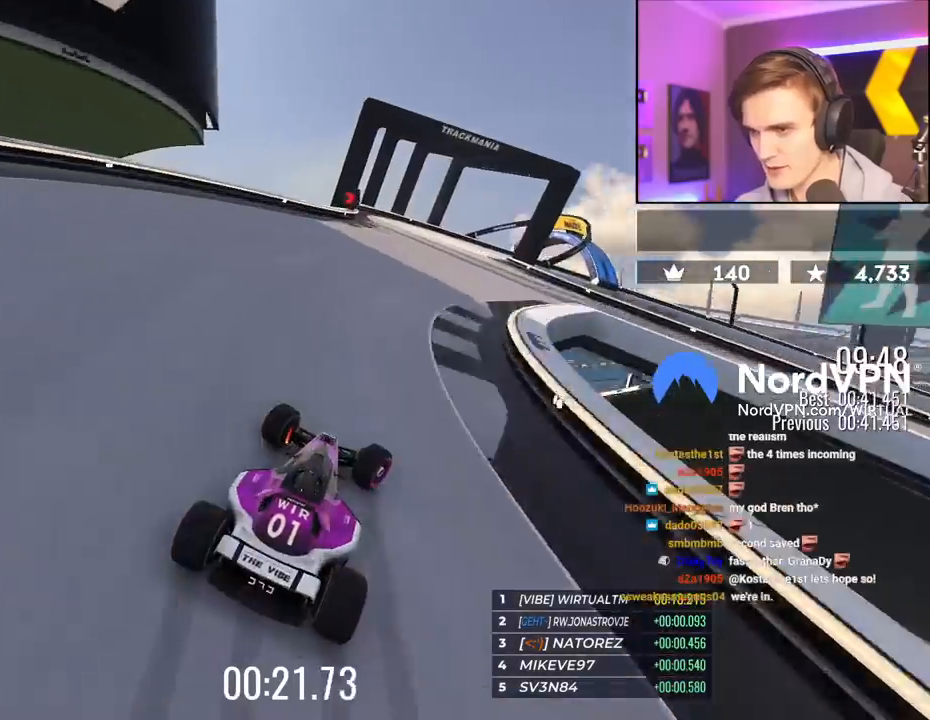
{"keys": ["brake", "right", "up"], "events": []}
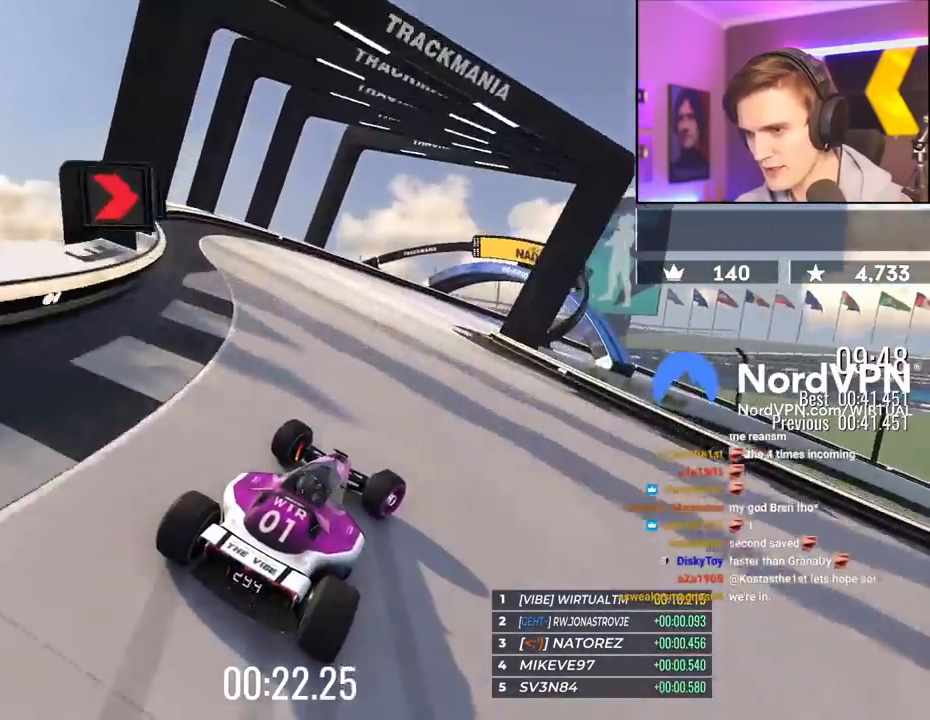
{"keys": ["right"], "events": [[217, "brake", "up"], [234, "up", "up"], [317, "up", "down"], [450, "up", "up"]]}
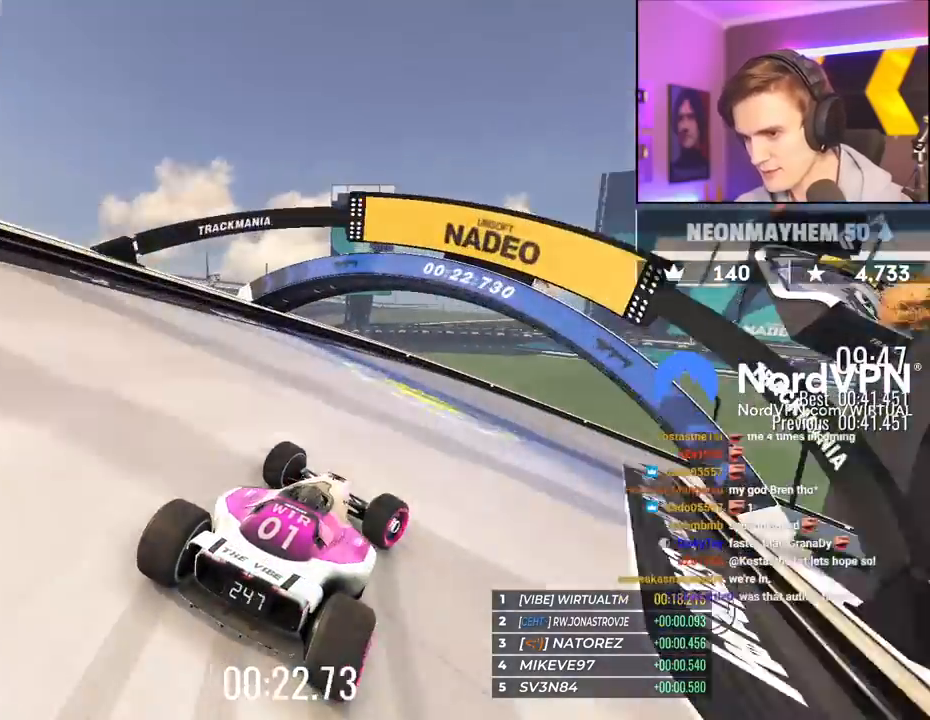
{"keys": ["right", "up"], "events": [[100, "up", "down"]]}
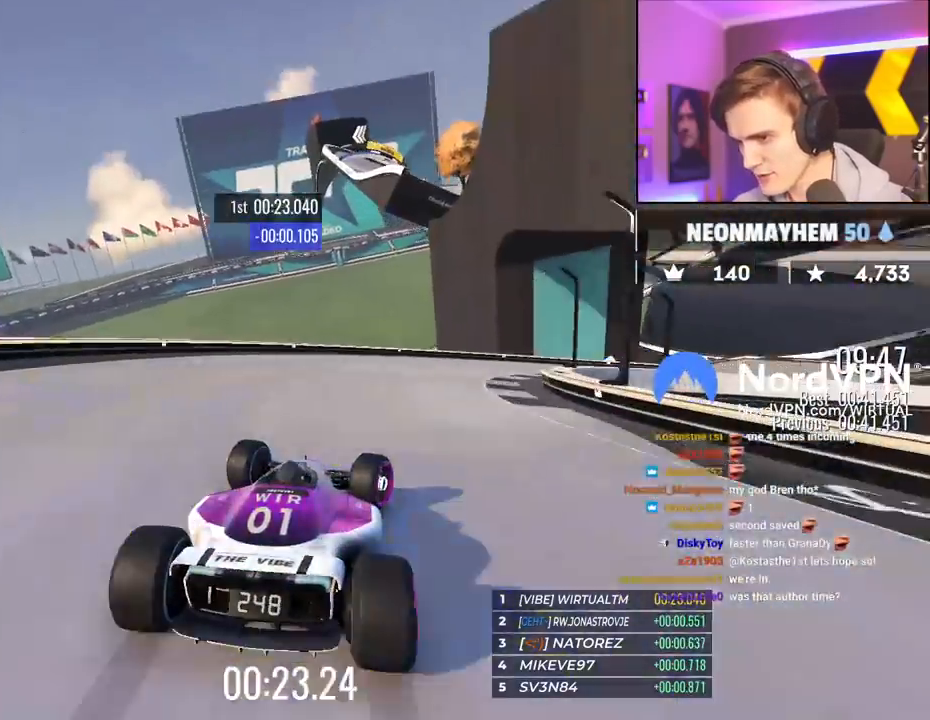
{"keys": ["right", "up"], "events": []}
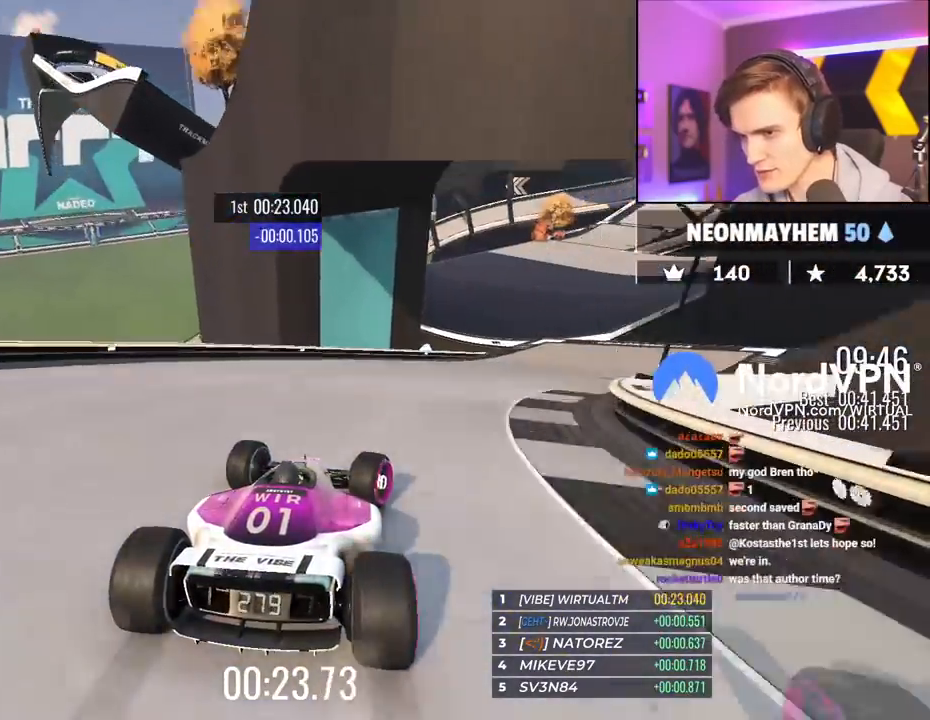
{"keys": ["left", "up"], "events": [[467, "right", "up"], [500, "left", "down"]]}
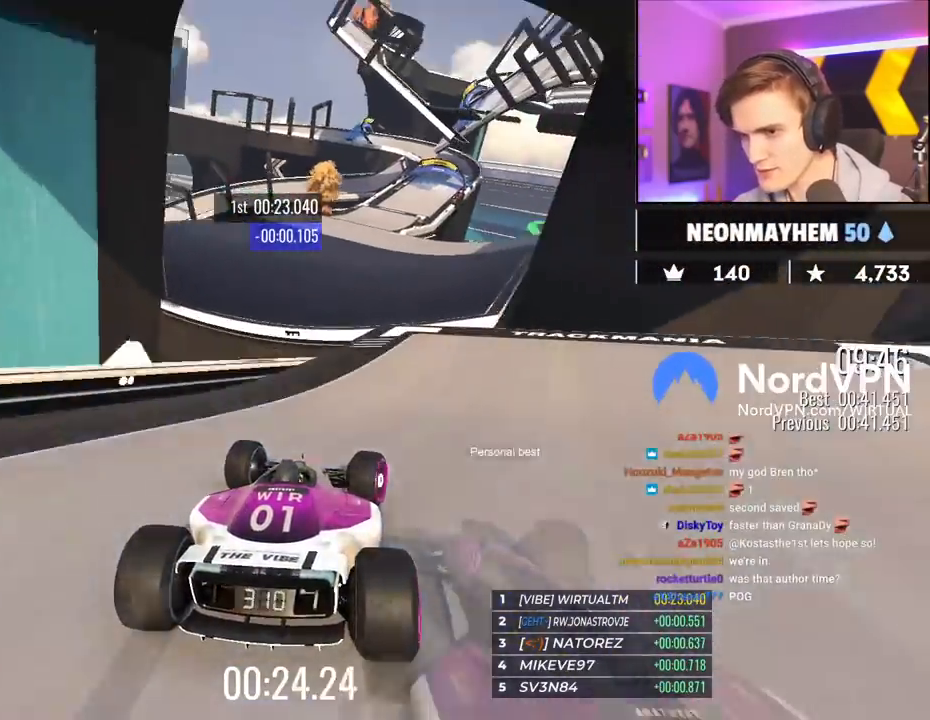
{"keys": ["up"], "events": [[150, "left", "up"], [200, "right", "down"], [284, "right", "up"]]}
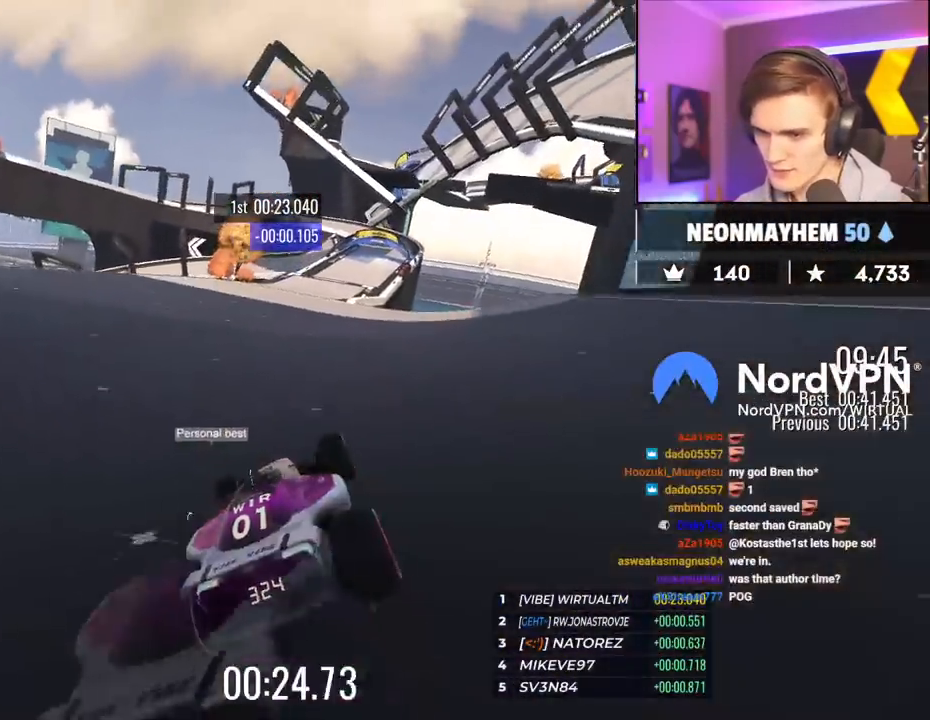
{"keys": ["right", "up"], "events": [[300, "right", "down"], [400, "right", "up"], [484, "right", "down"]]}
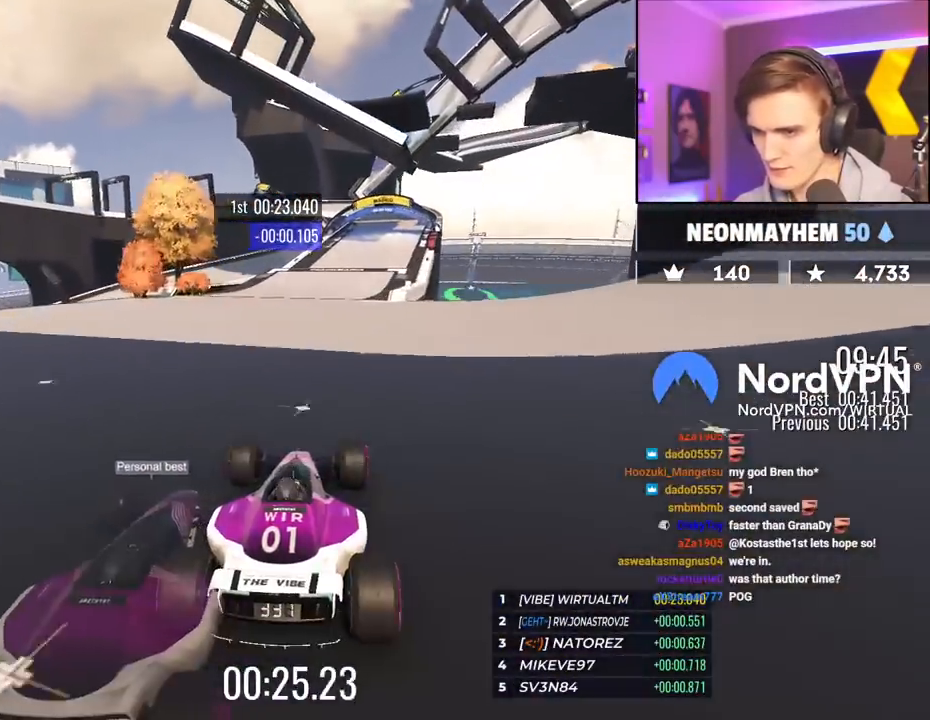
{"keys": ["up"], "events": [[134, "right", "up"], [234, "right", "down"], [317, "right", "up"]]}
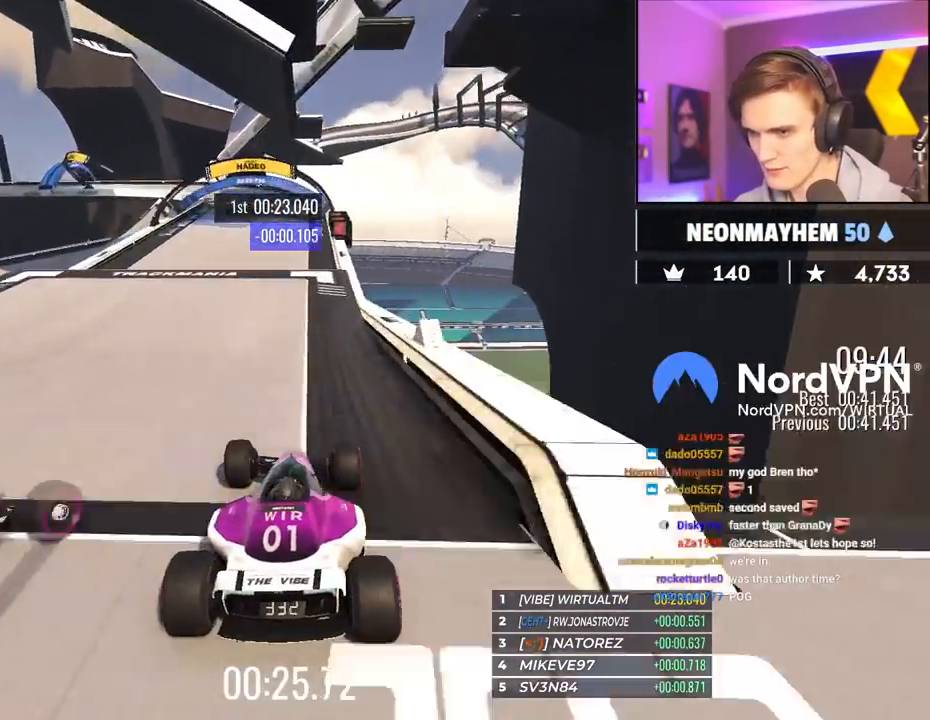
{"keys": ["left", "up"], "events": [[50, "left", "down"], [434, "brake", "down"], [467, "brake", "up"]]}
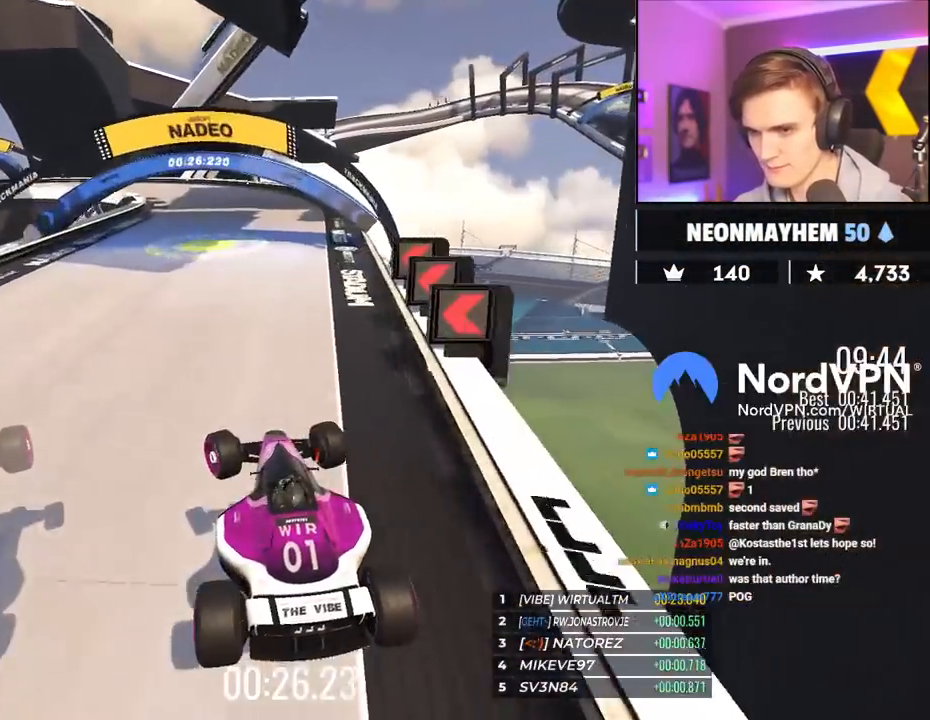
{"keys": ["left", "up"], "events": []}
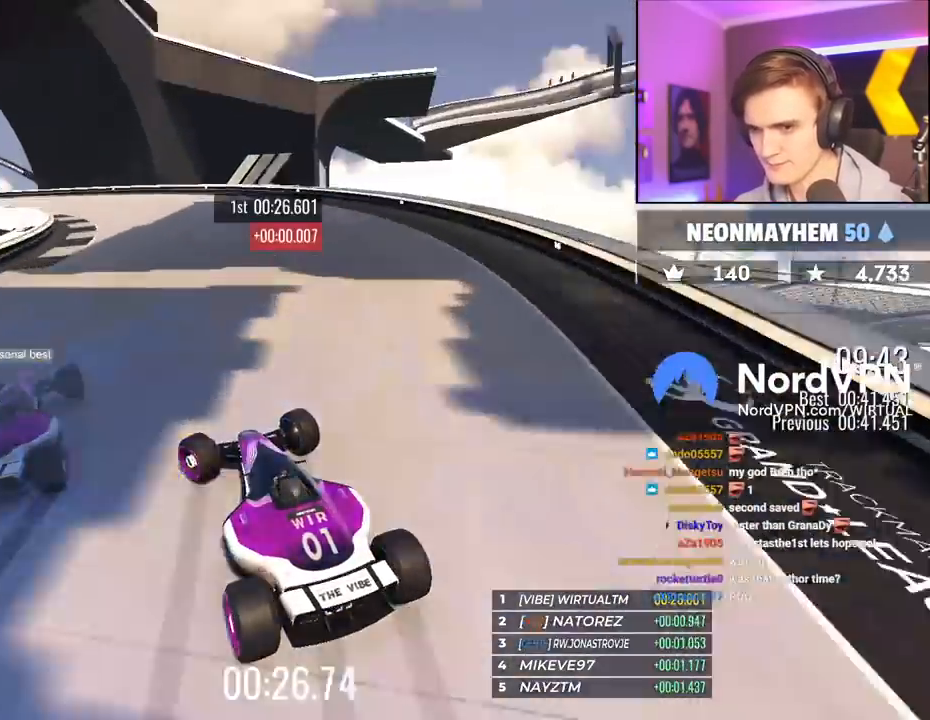
{"keys": ["left", "up"], "events": [[234, "left", "up"], [267, "left", "down"], [317, "brake", "down"], [317, "left", "up"], [367, "left", "down"], [500, "brake", "up"]]}
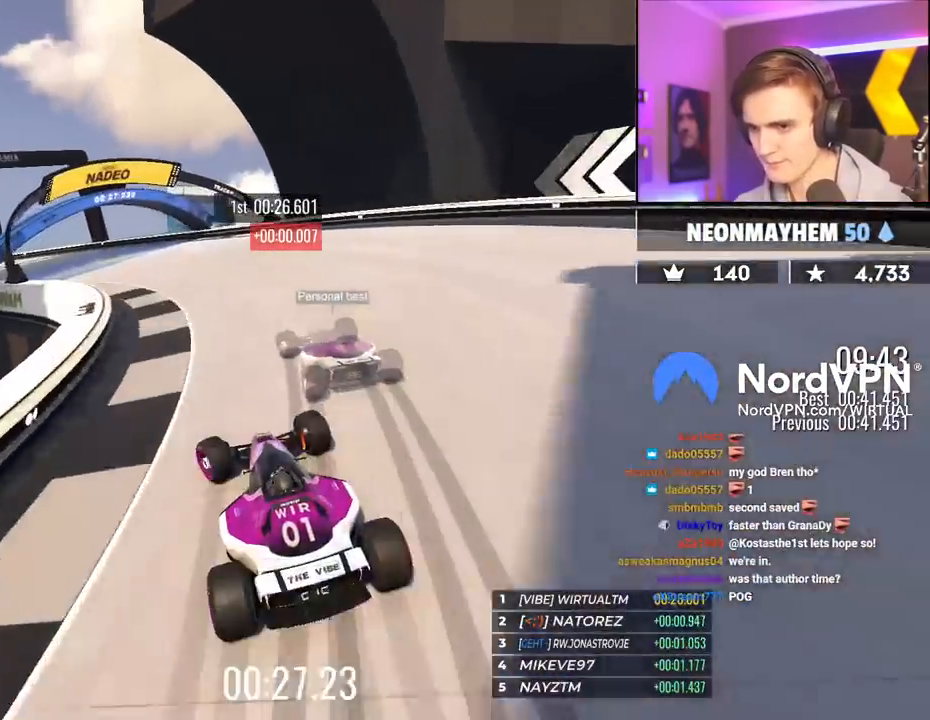
{"keys": ["left", "up"], "events": [[234, "up", "up"], [334, "up", "down"]]}
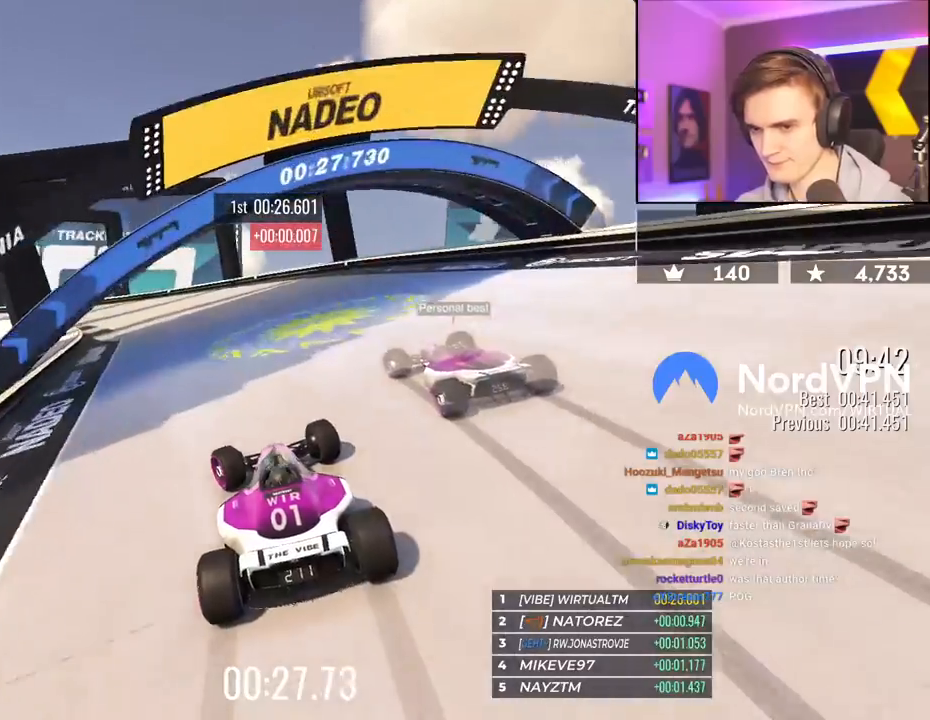
{"keys": ["left", "up"], "events": [[250, "up", "up"], [300, "up", "down"]]}
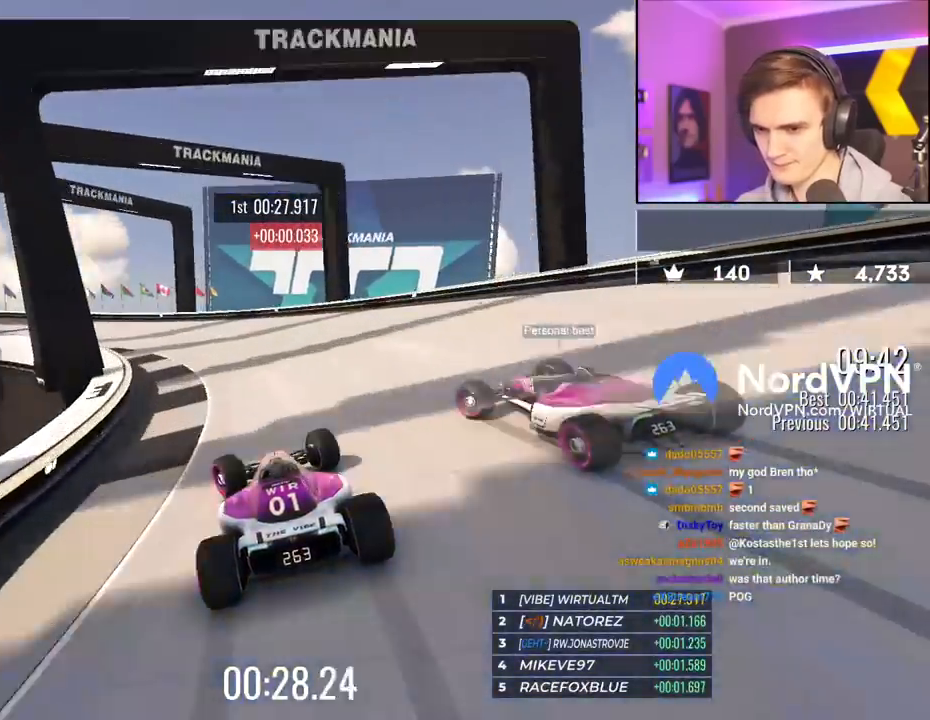
{"keys": ["left", "up"], "events": []}
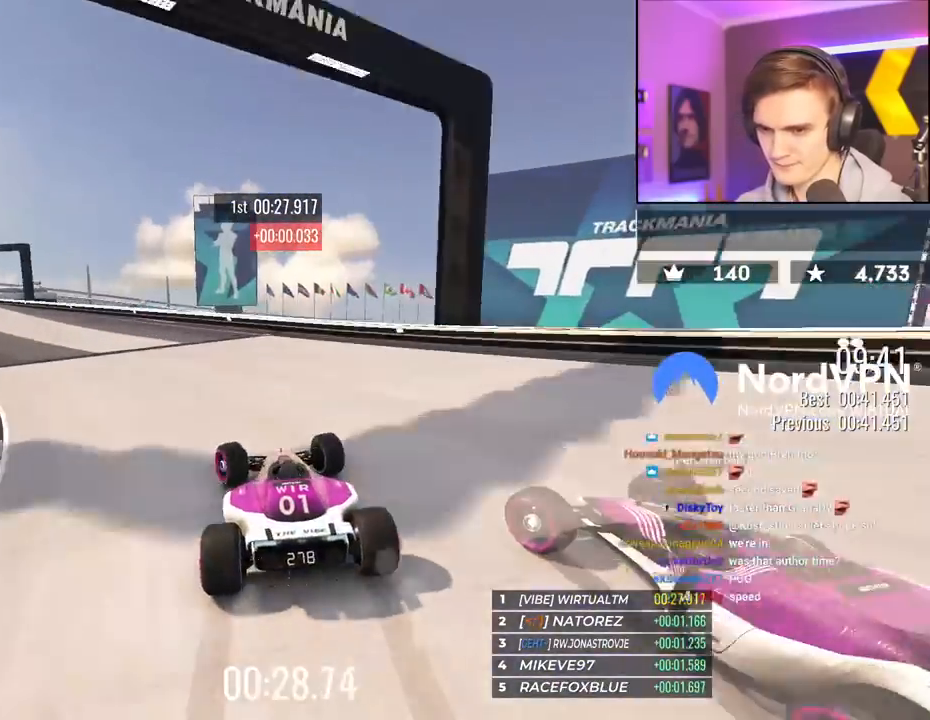
{"keys": ["left", "up"], "events": [[50, "up", "up"], [150, "up", "down"]]}
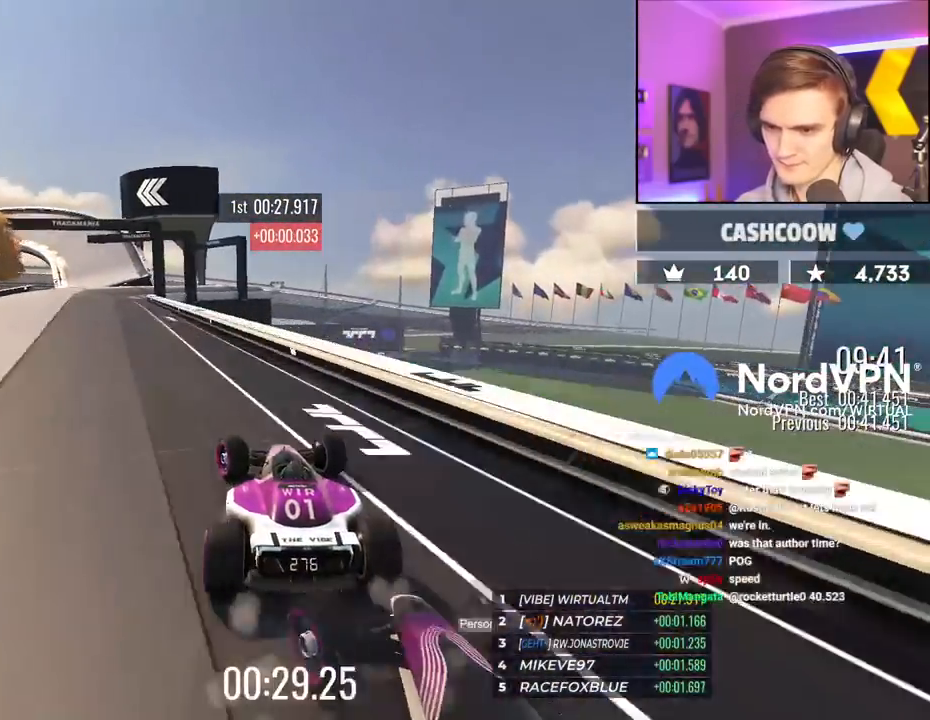
{"keys": ["up"], "events": [[300, "left", "up"], [350, "right", "down"], [484, "right", "up"]]}
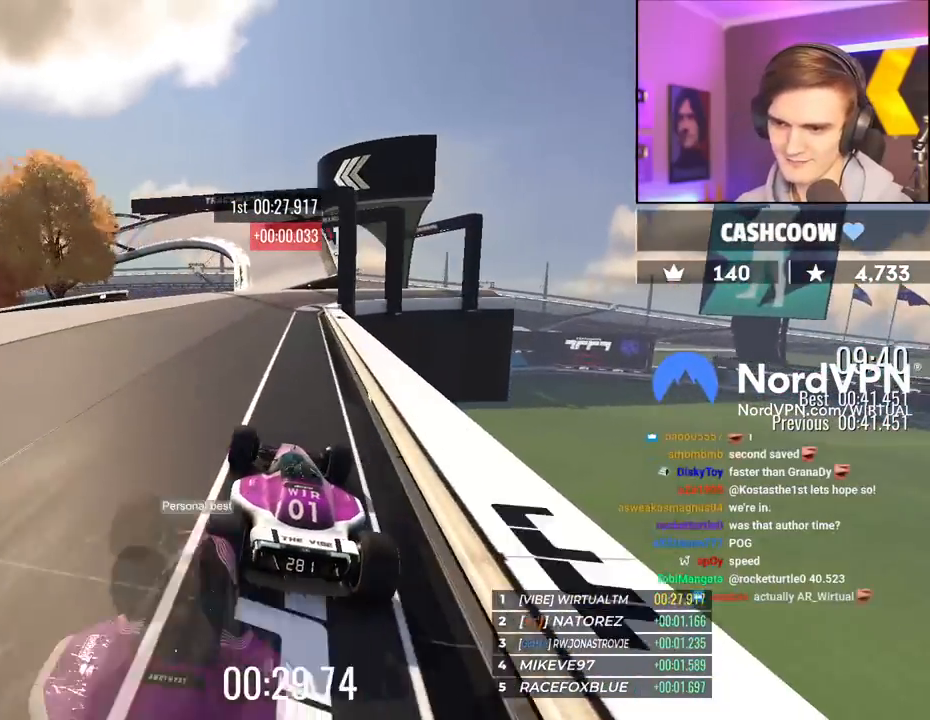
{"keys": ["up"], "events": []}